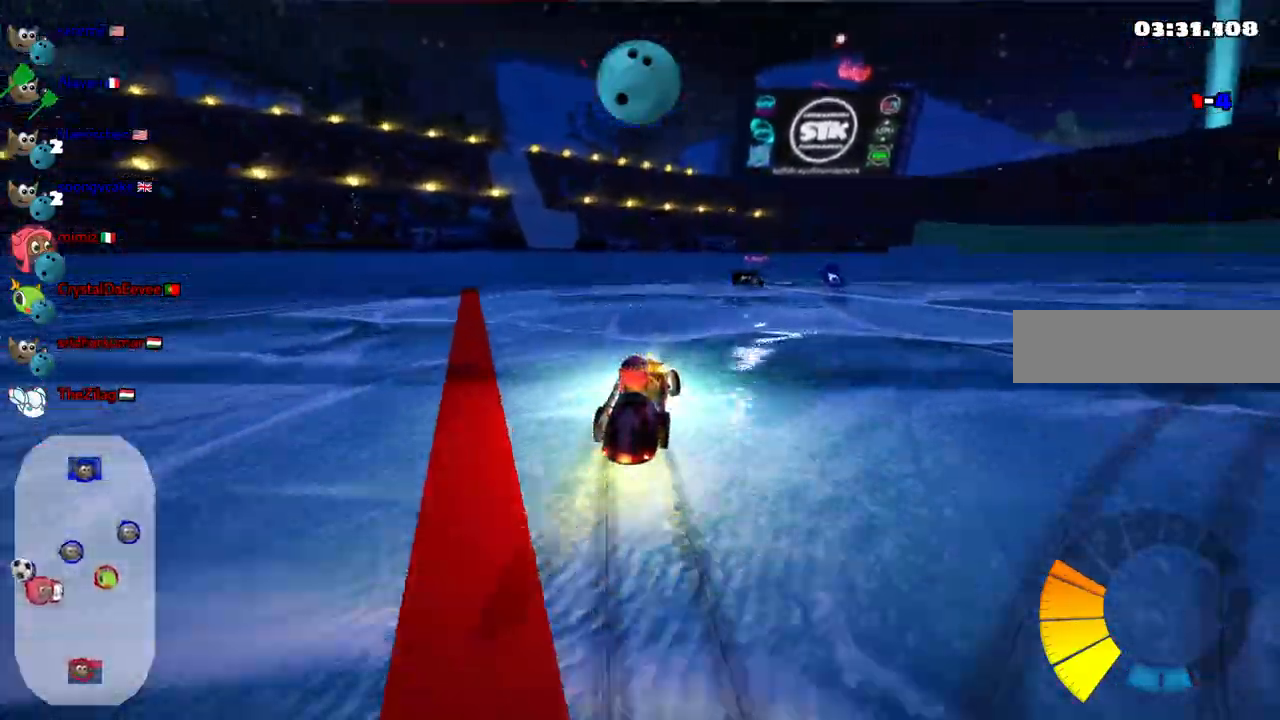
Gameplay with keyboard; each line is a JSON object with the keys held at the frame after it. "events" lists presses ("down") and releases ("up") of ".", "/", "alt_r", "b", "c", "comma", "ctrl_r", "d", "down", "f", "g", "h", "j", "k", "l", "left", "m", "n", "quote", "return", "right", "semicolon", "shift_r", "space", "super", "up" and "v" between this image and that frame as [ms after this image, input, new state], when the widget could be followed in between. No other keys are recorded. Mouse input is not recorded.
{"keys": ["m", "right", "up"]}
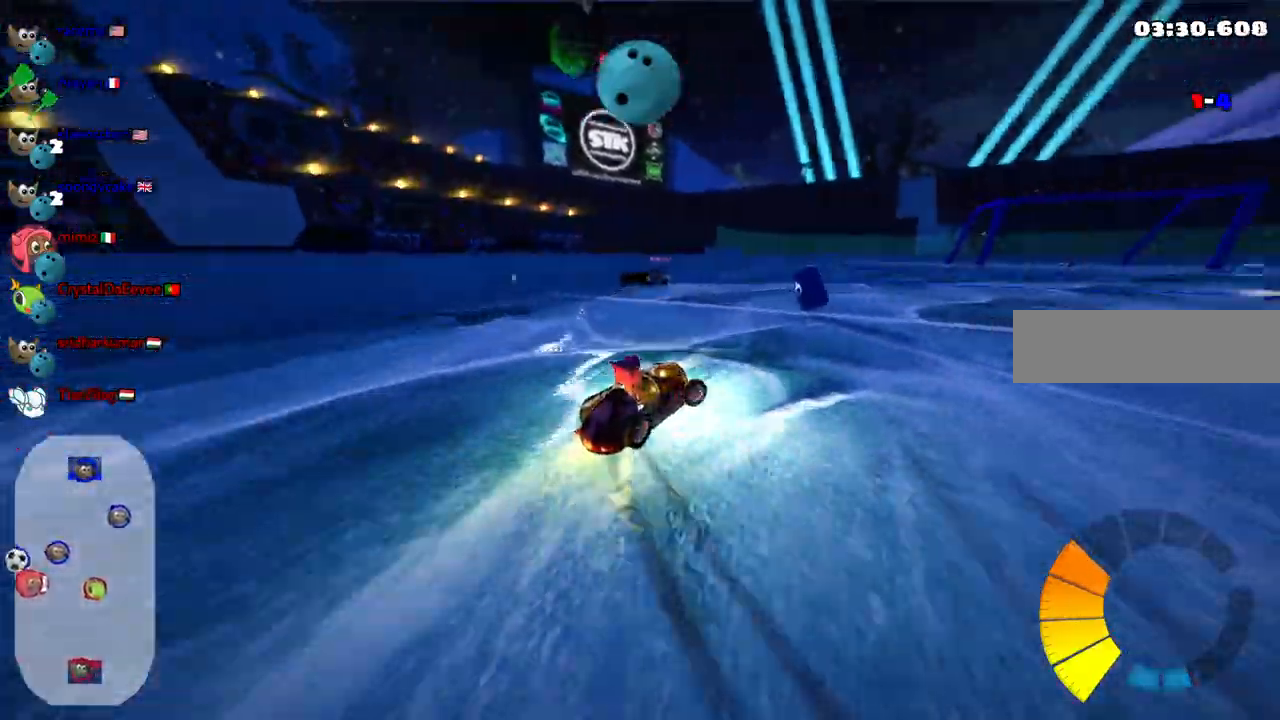
{"keys": ["left"], "events": [[17, "right", "up"], [267, "left", "down"], [350, "m", "up"], [400, "up", "up"]]}
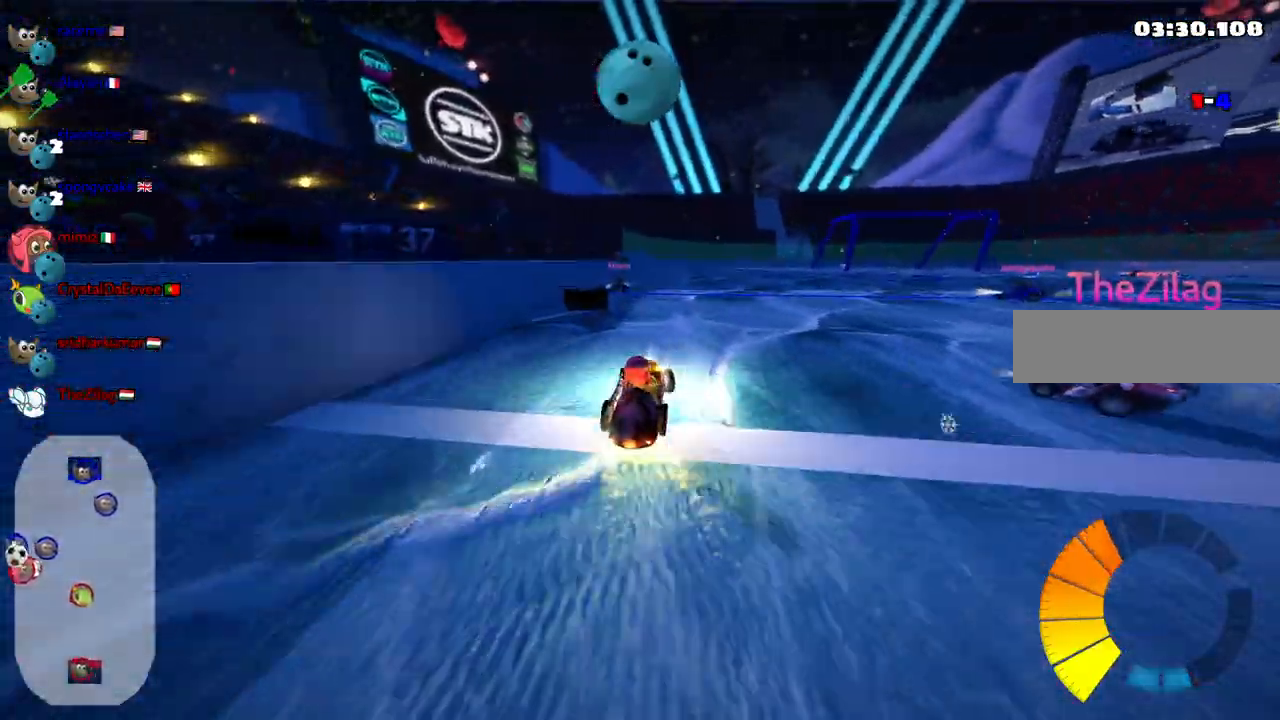
{"keys": ["right", "up"], "events": [[33, "left", "up"], [217, "right", "down"], [217, "up", "down"]]}
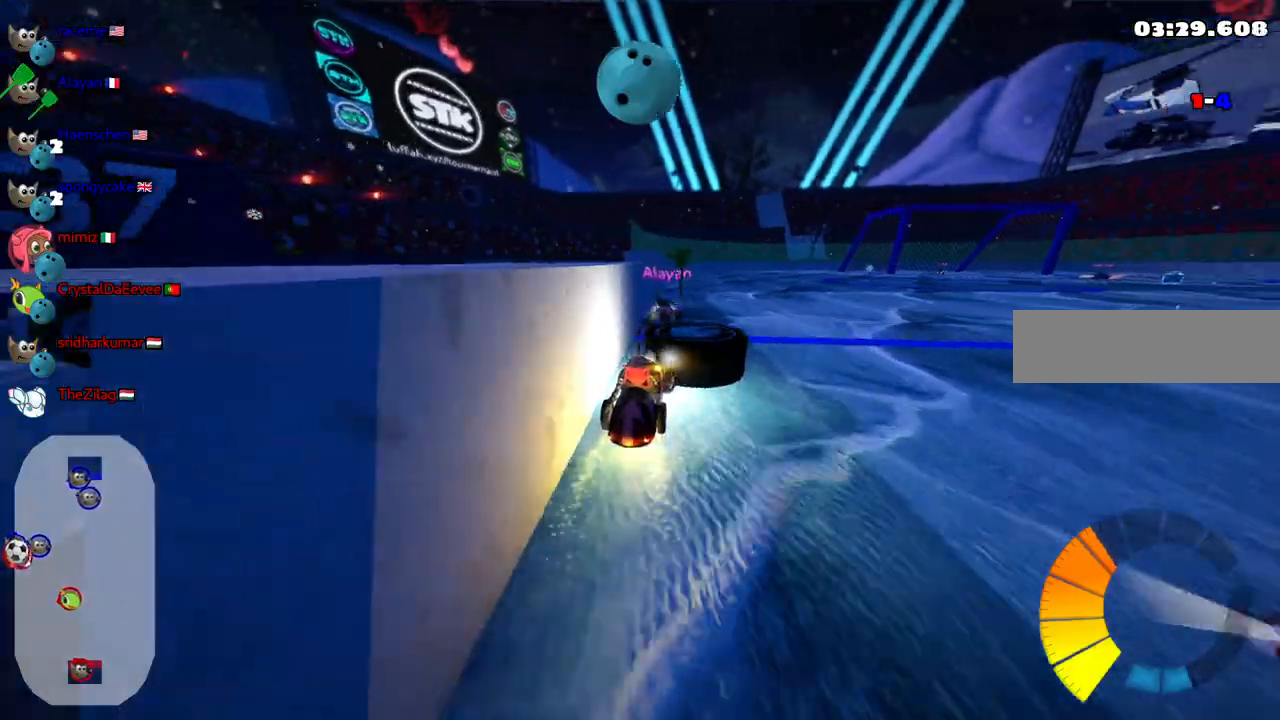
{"keys": ["right", "up"], "events": [[50, "h", "down"], [333, "h", "up"]]}
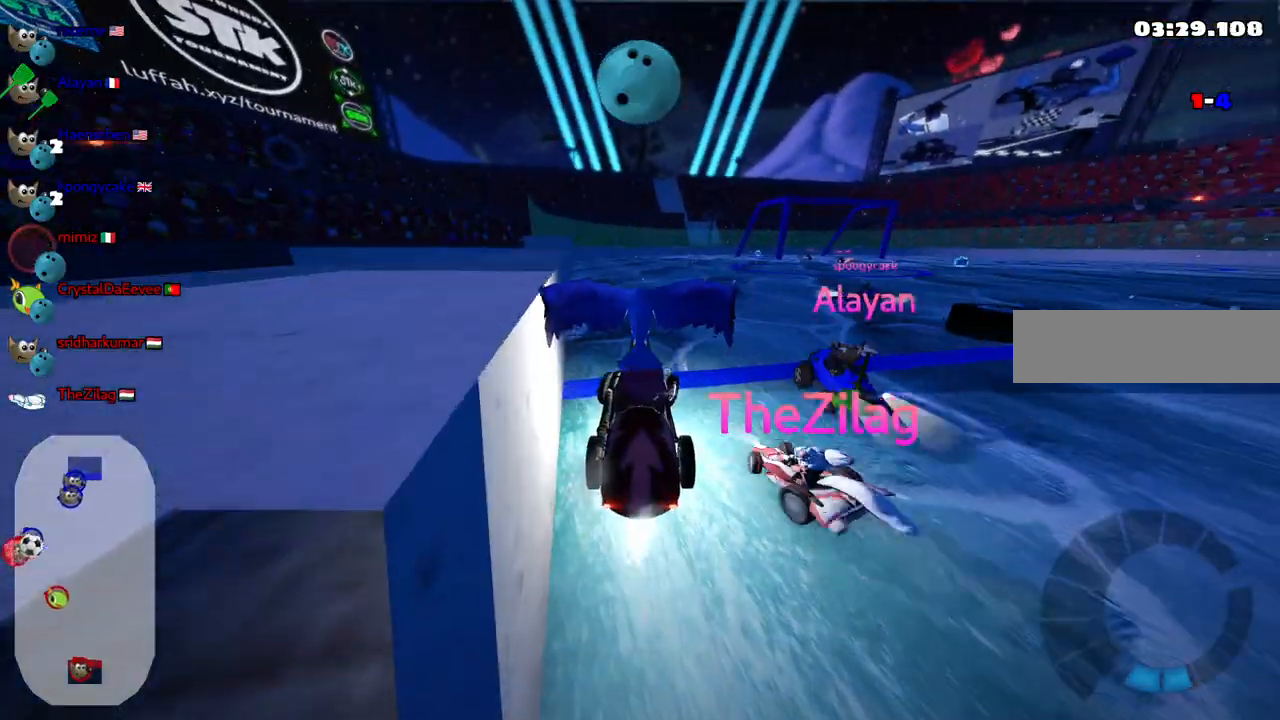
{"keys": ["right", "up"], "events": []}
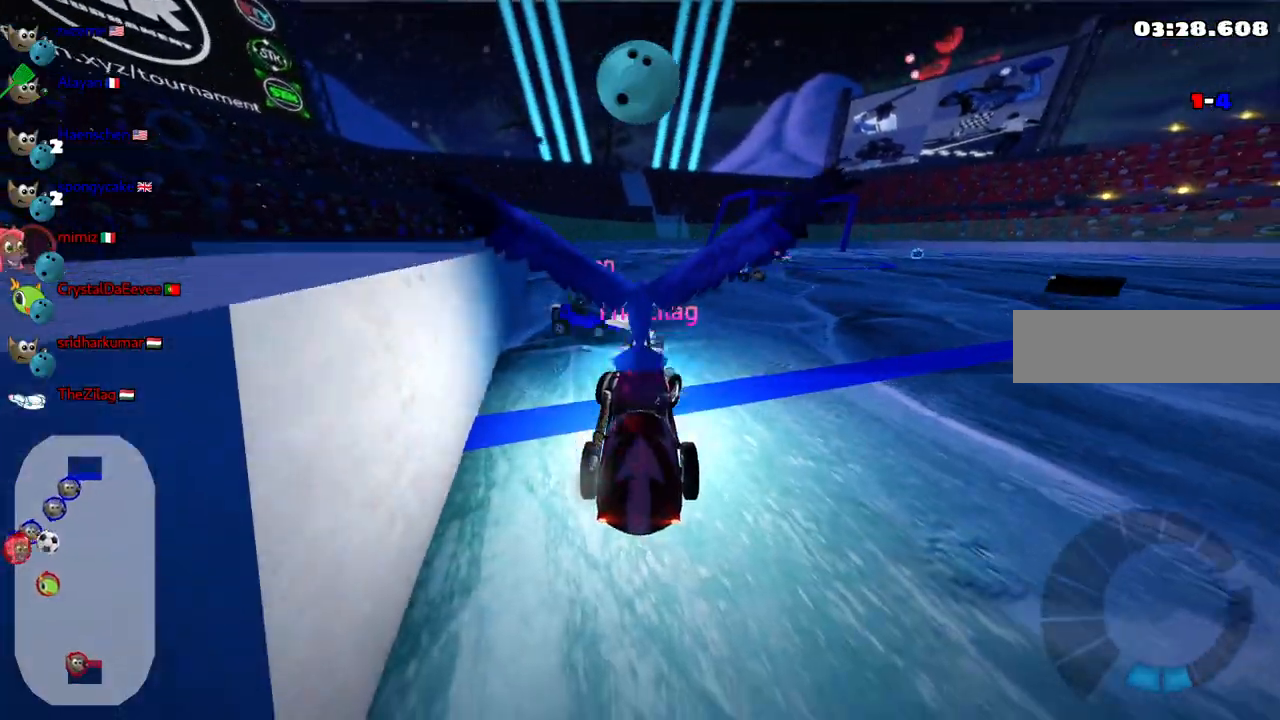
{"keys": ["n", "right", "up"], "events": [[450, "n", "down"]]}
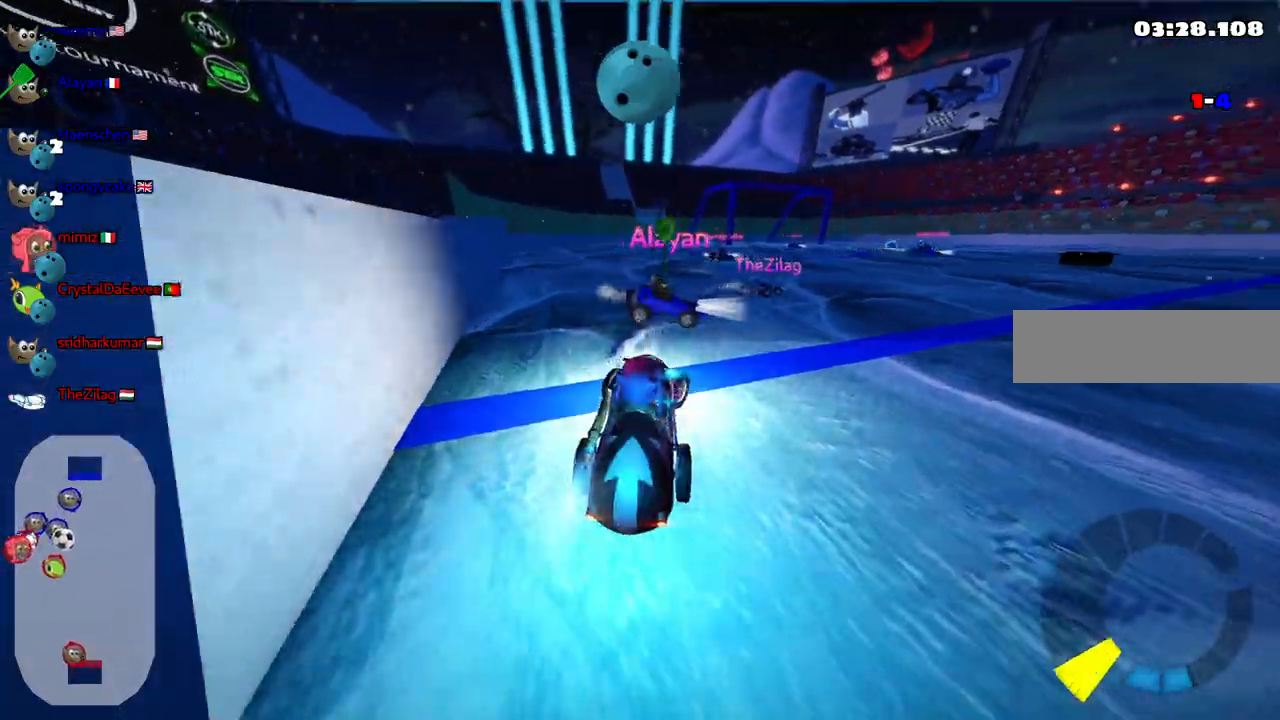
{"keys": ["m", "right", "up"], "events": [[100, "n", "up"], [283, "m", "down"]]}
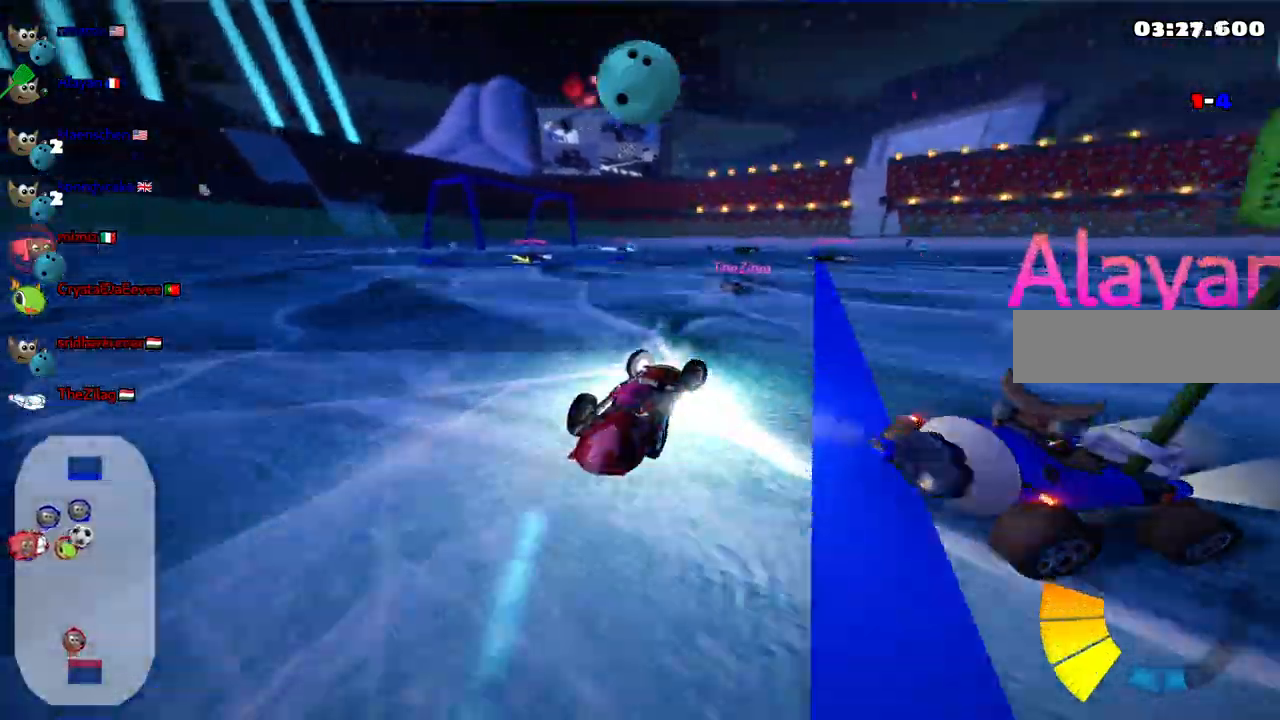
{"keys": ["up"]}
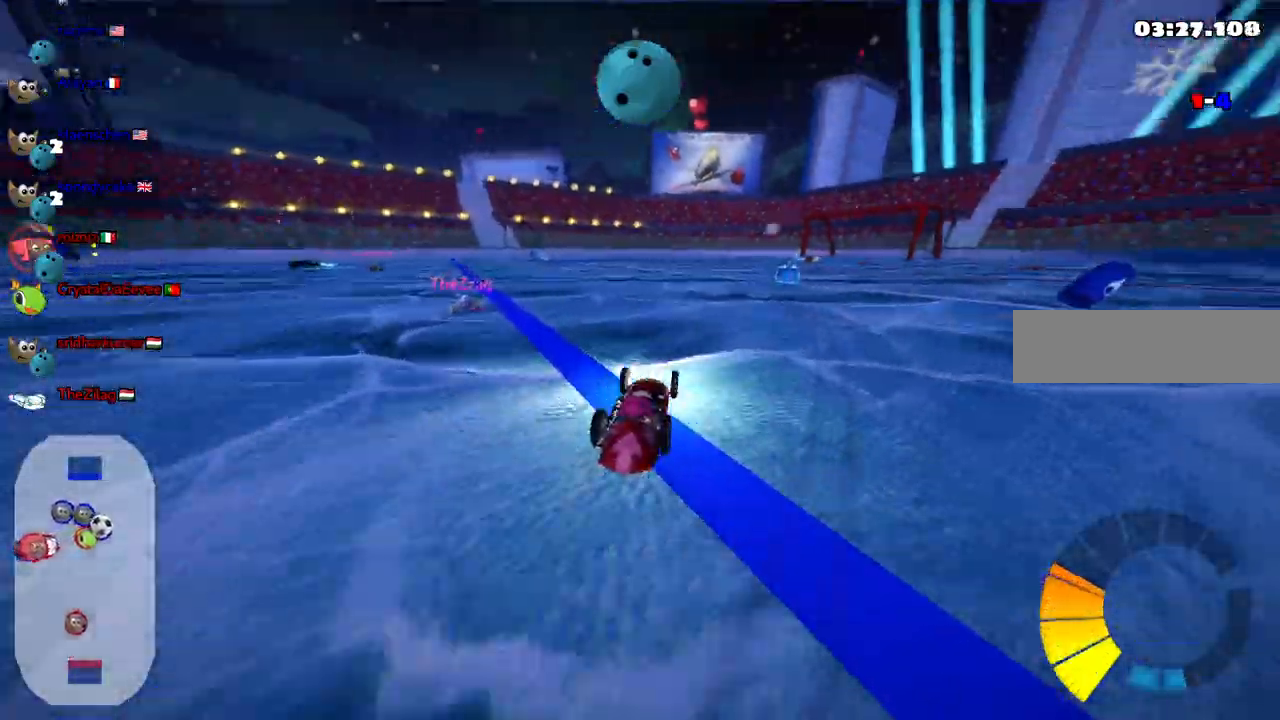
{"keys": ["up"], "events": []}
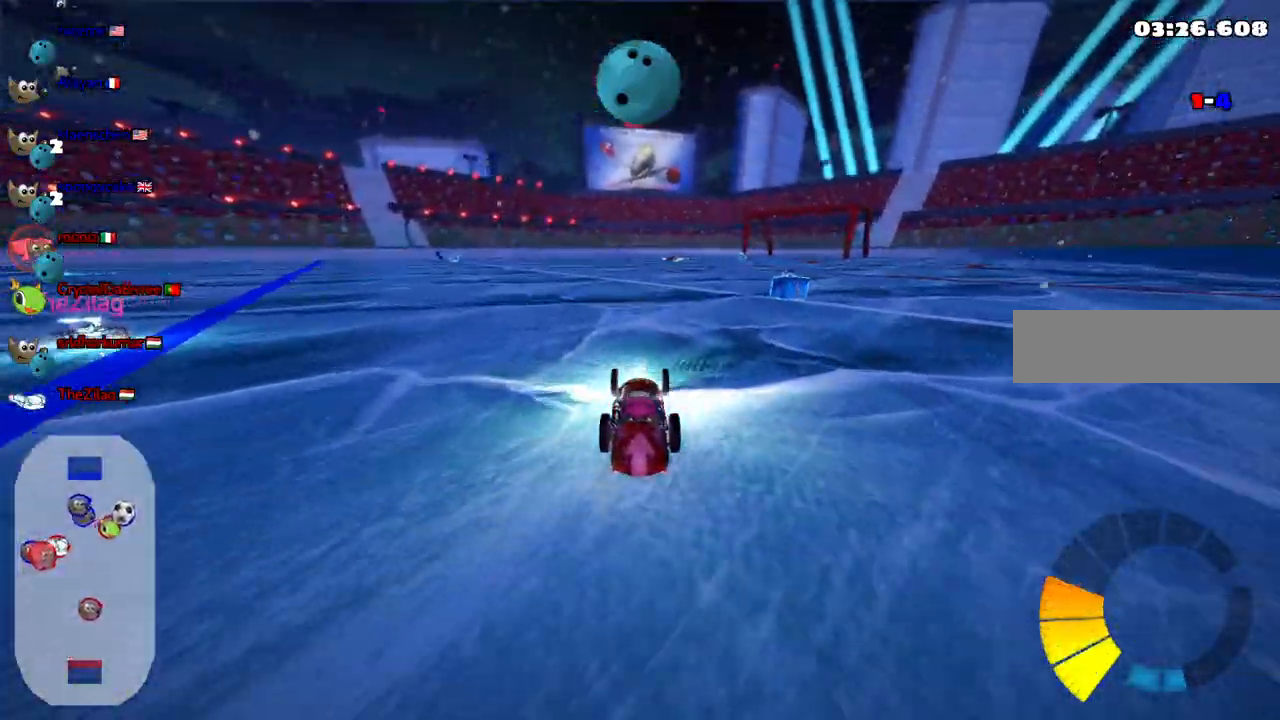
{"keys": ["up"], "events": []}
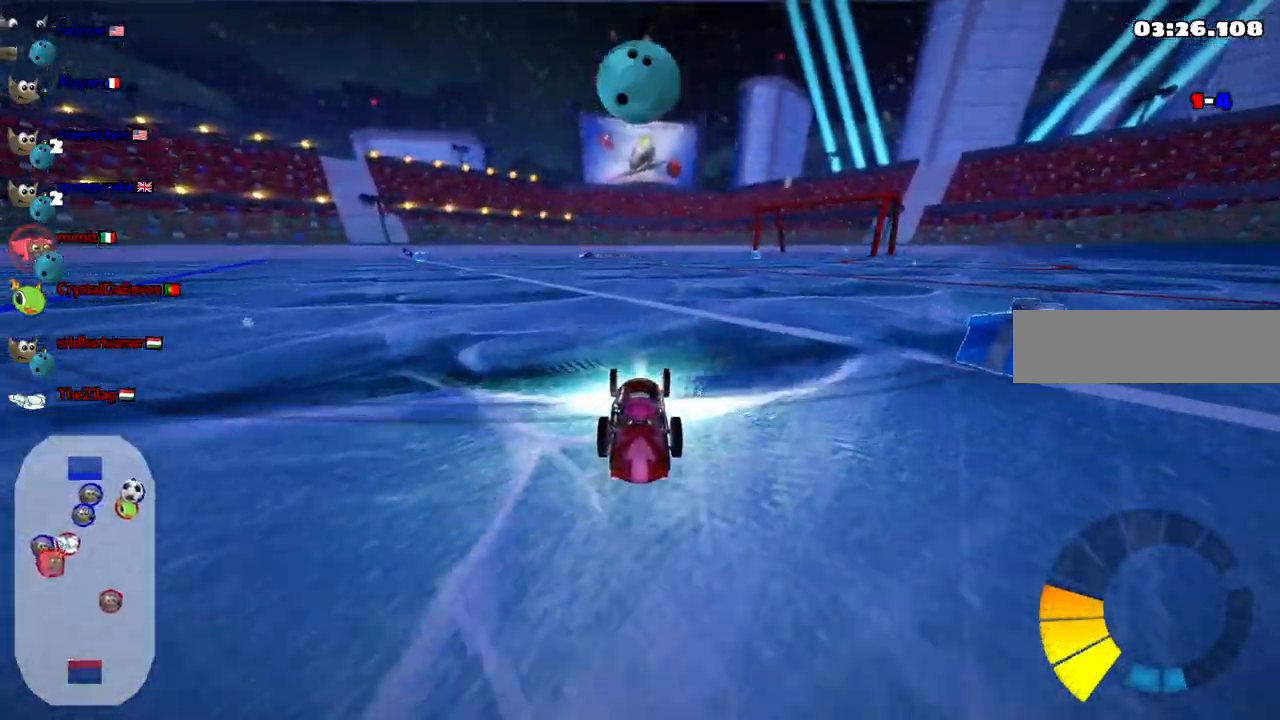
{"keys": ["left", "m", "up"], "events": [[450, "left", "down"], [450, "m", "down"]]}
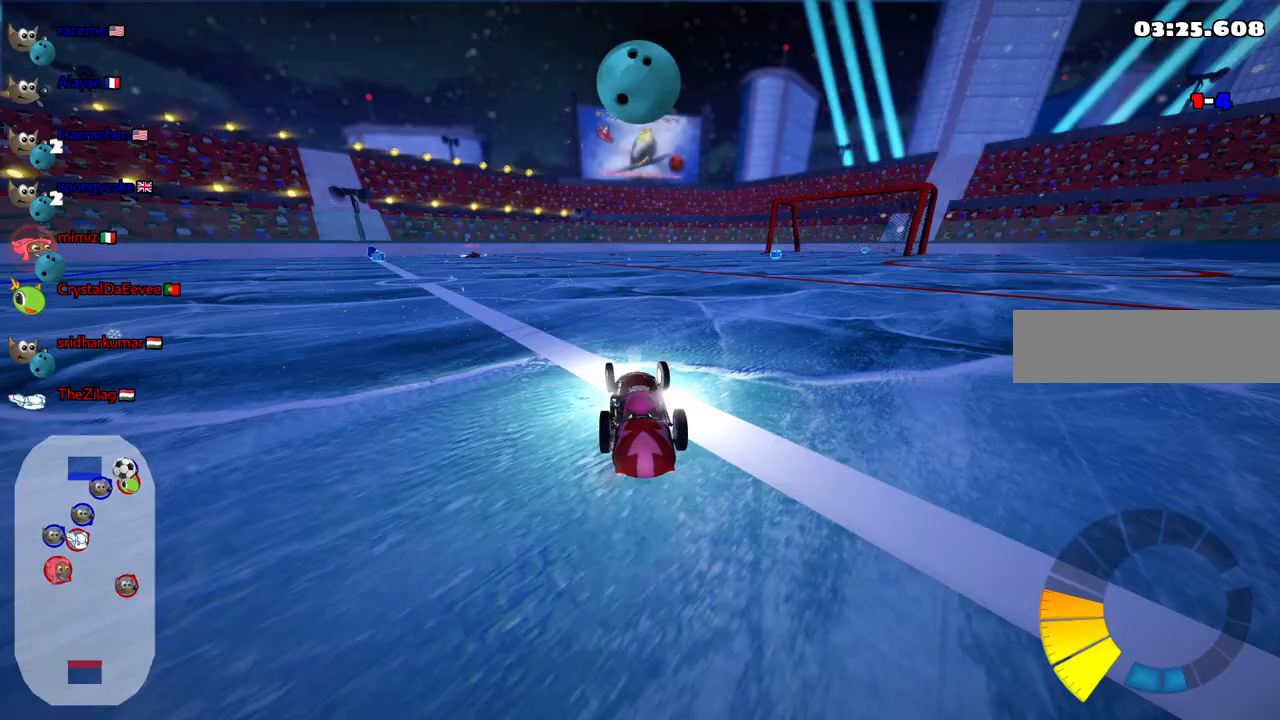
{"keys": ["left"], "events": [[83, "up", "up"], [317, "m", "up"]]}